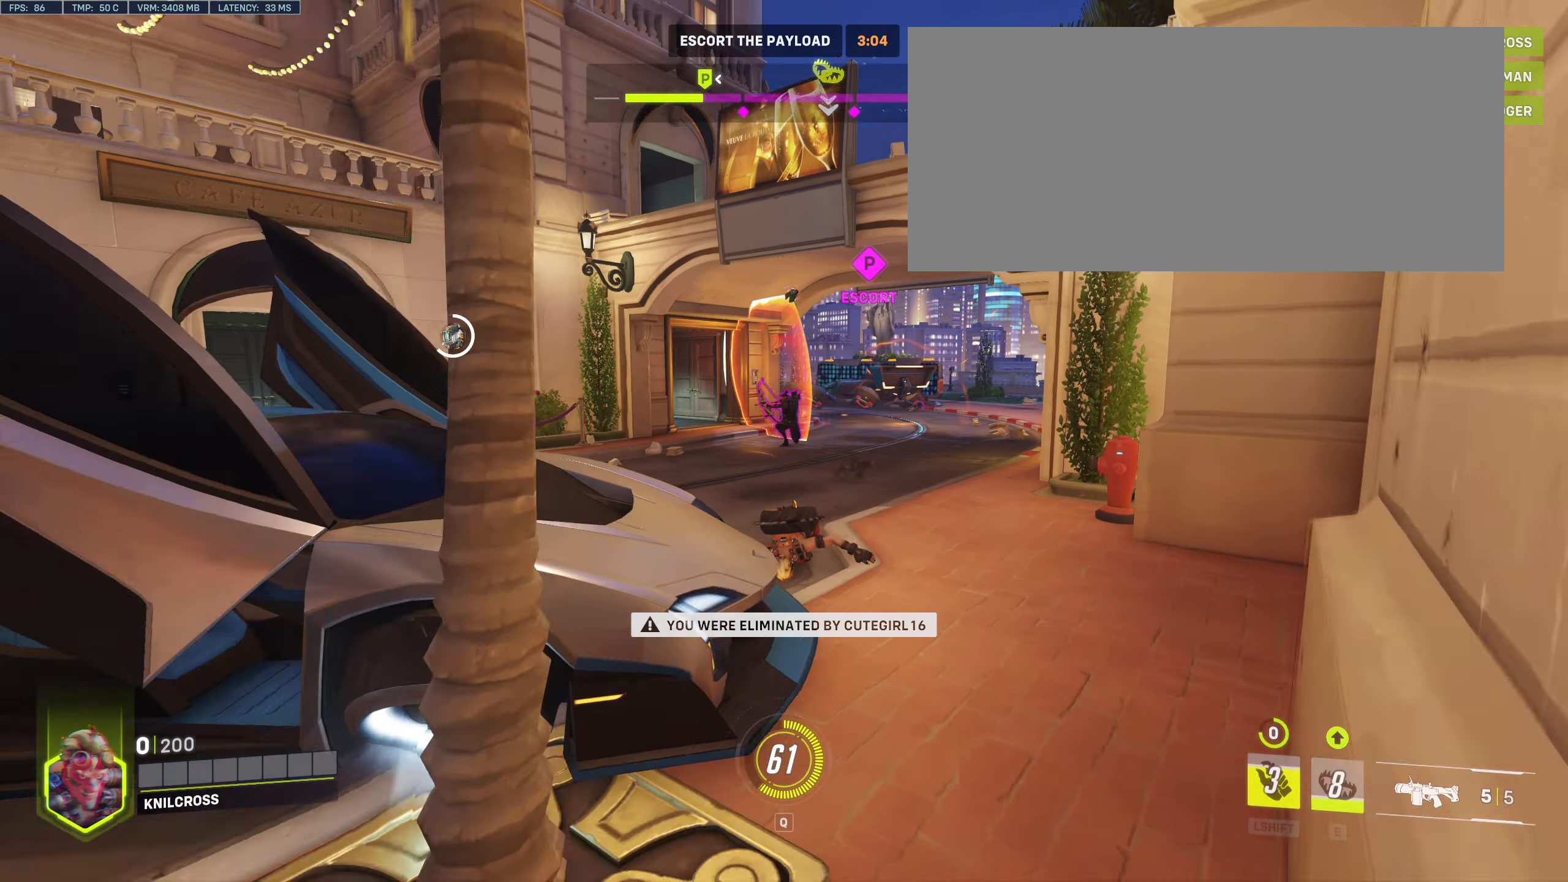
Gameplay with keyboard and mouse; each line is a JSON object with the keys and mouse buttons held at the frame after it. "events" lists presses ("down") and releases ("up") of "a", "alt", "ctrl", "d", "e", "f", "q", "r", "s", "shift", "space", "w", "mouse_left", "mouse_wheel", "mouse_right", "mouse_mb4" and "mouse_mb5" between this image and that frame as [ms after this image, input, new state], when the widget could be followed in between. "mouse_left", "mouse_wheel", "mouse_right", "mouse_mb4", "mouse_mb5" = the "left", "wheel", "right", "mb4", "mb5" buttons of the "mouse" list. No other keys are recorded. "wheel" means that the mouse wheel is clicked or scrolled. Mouse movement is not recorded.
{"keys": [], "mouse": ["wheel"]}
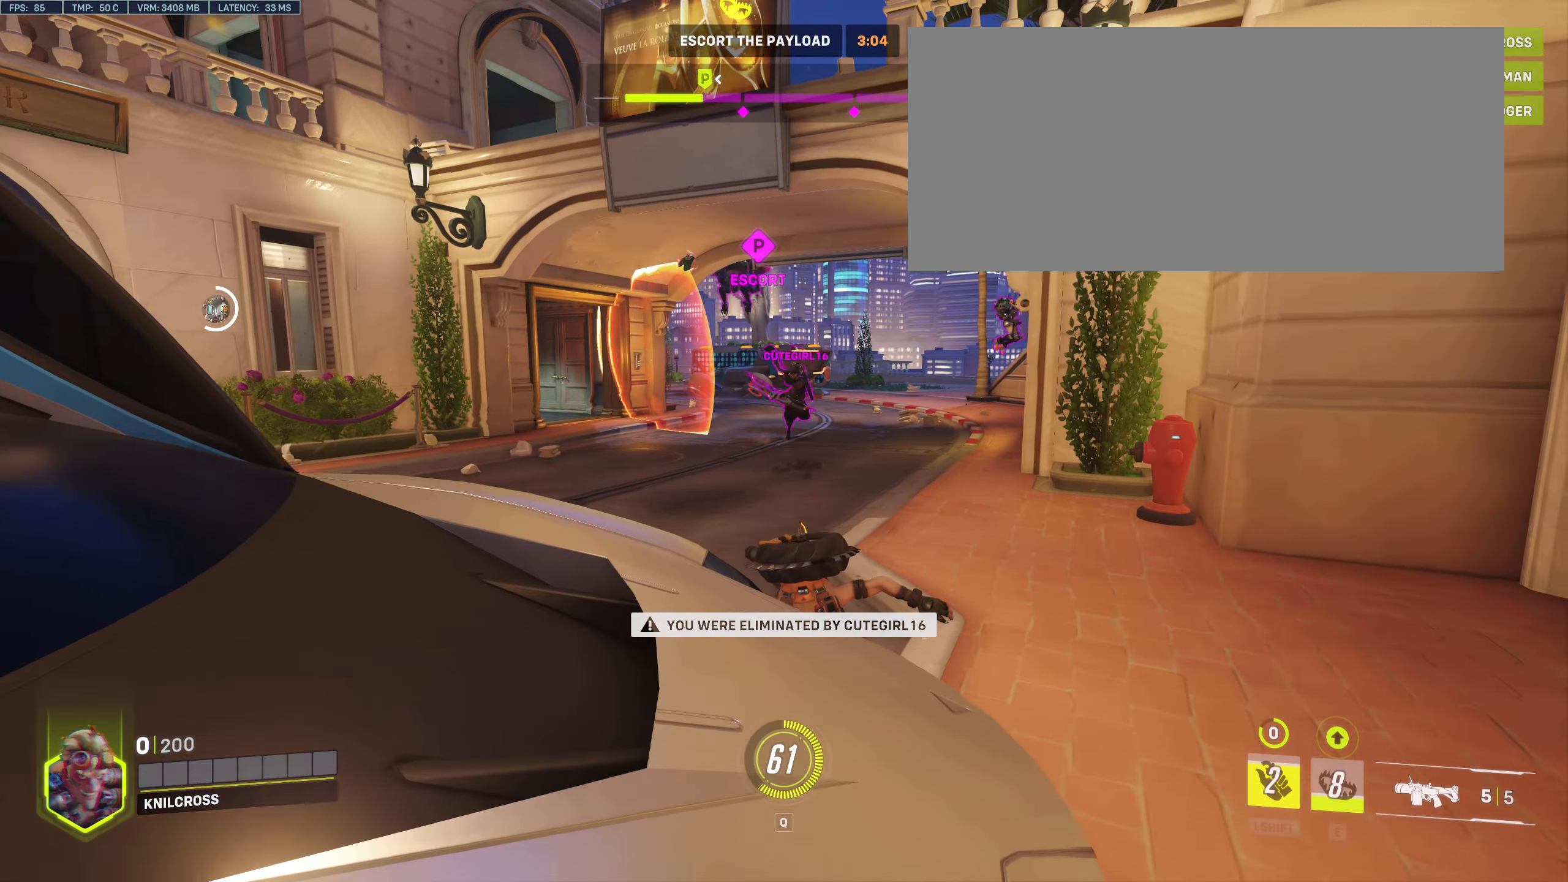
{"keys": [], "mouse": [], "events": [[200, "space", "down"], [250, "space", "up"], [367, "mouse_wheel", "up"]]}
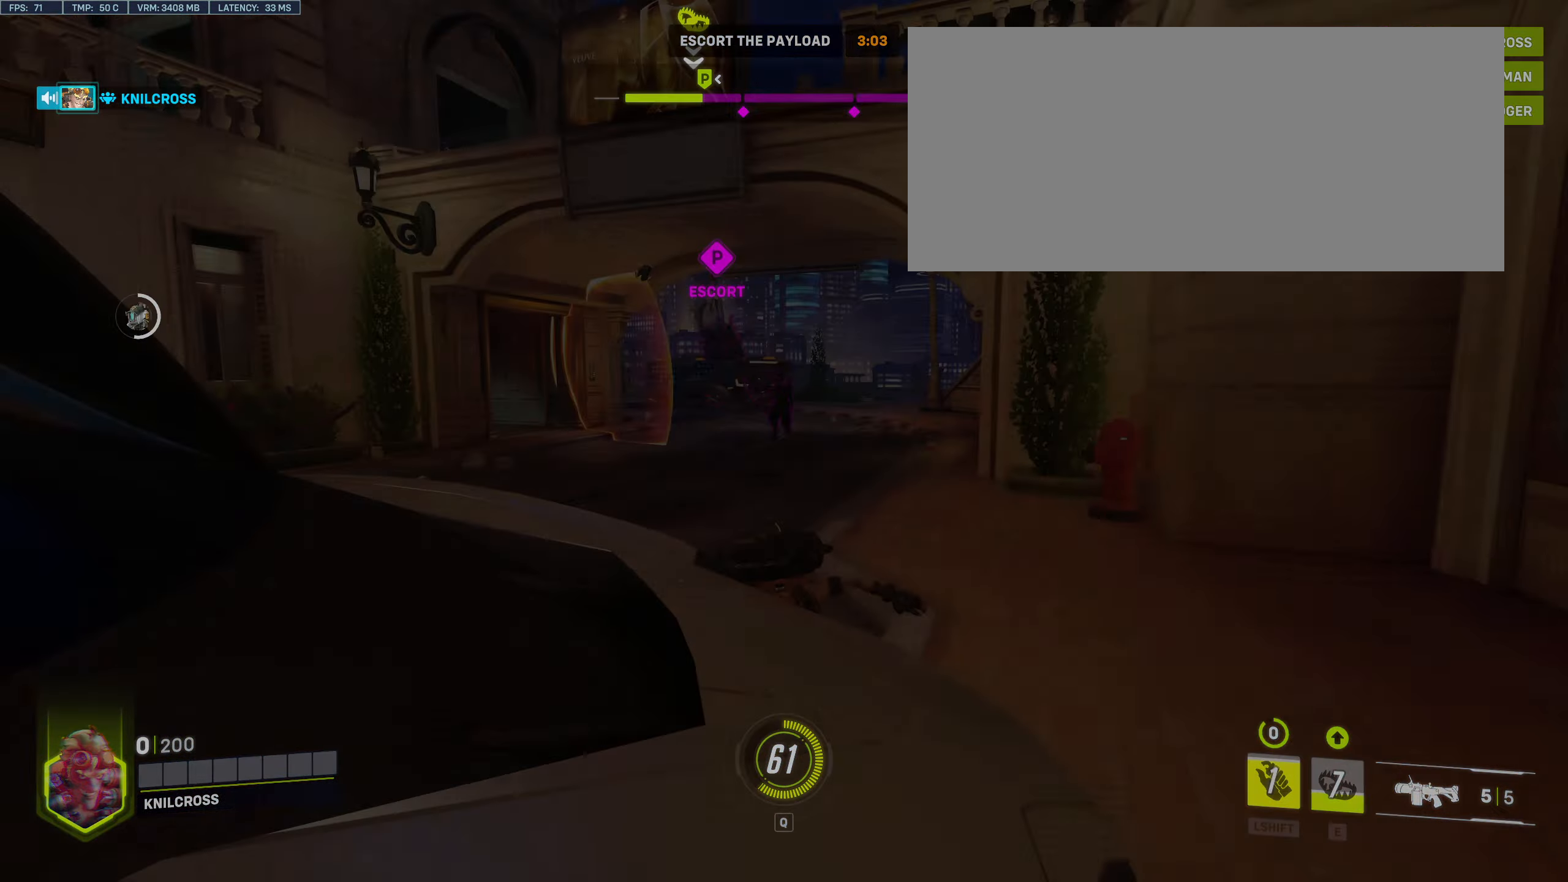
{"keys": ["space"], "mouse": [], "events": [[417, "space", "down"]]}
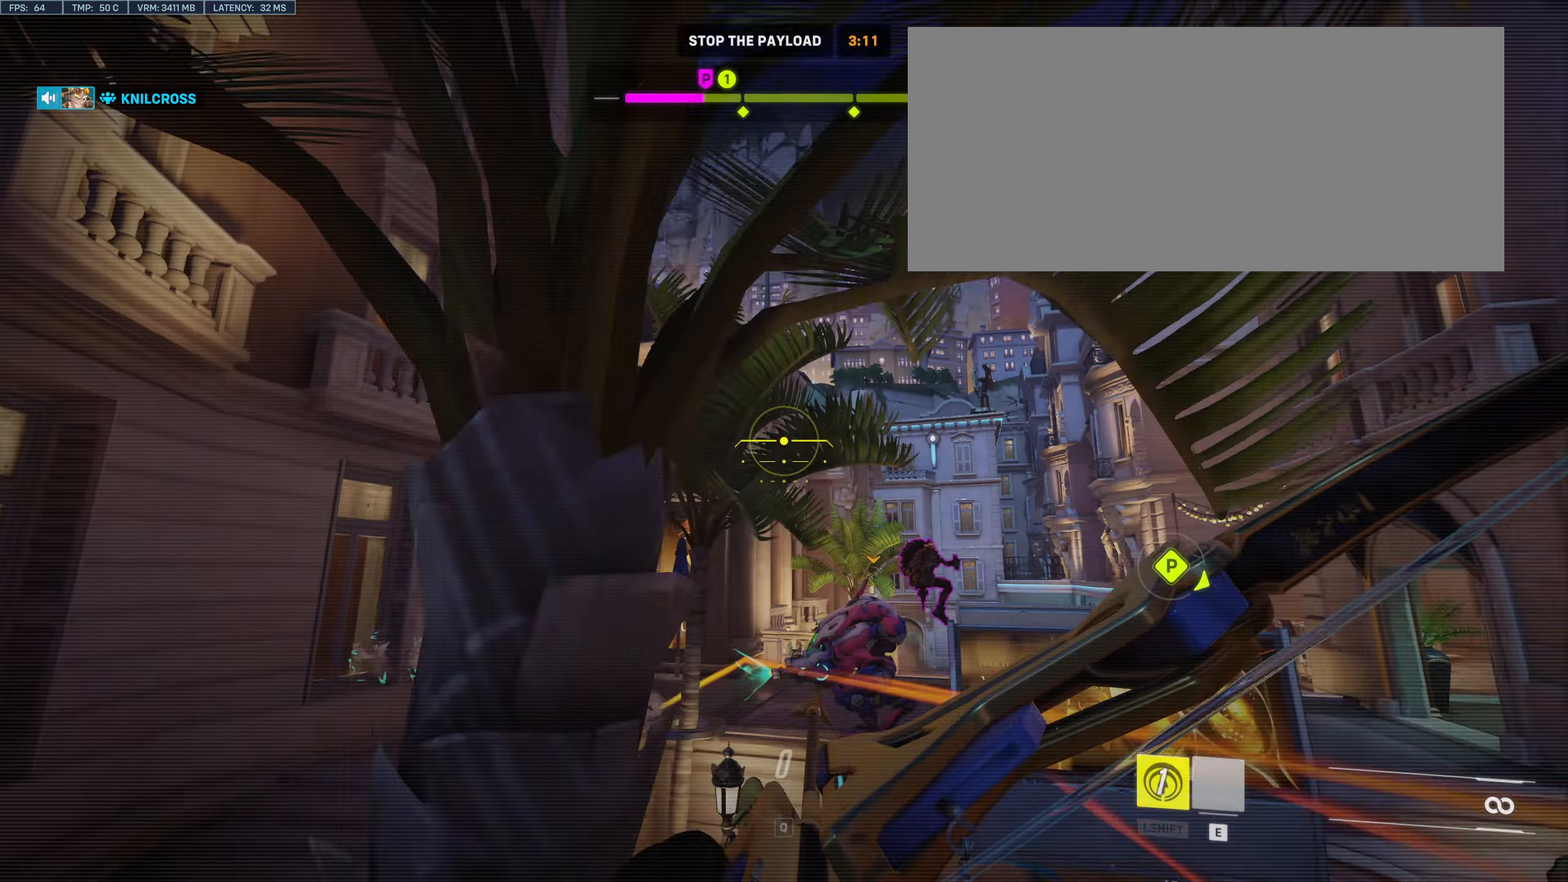
{"keys": [], "mouse": [], "events": [[17, "mouse_left", "down"], [34, "space", "up"], [134, "mouse_left", "up"]]}
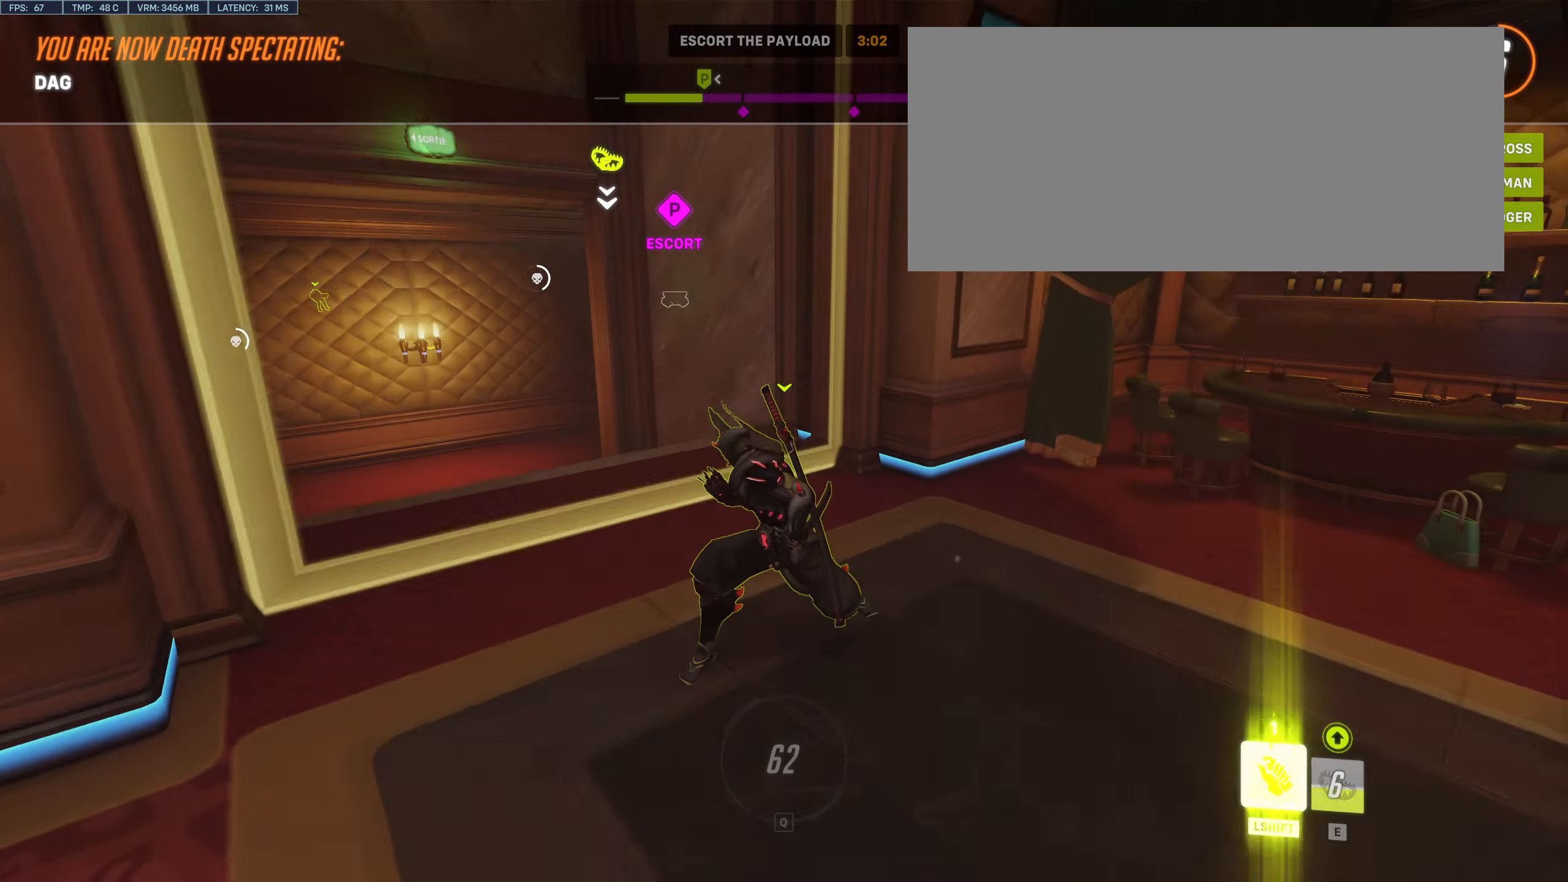
{"keys": [], "mouse": [], "events": []}
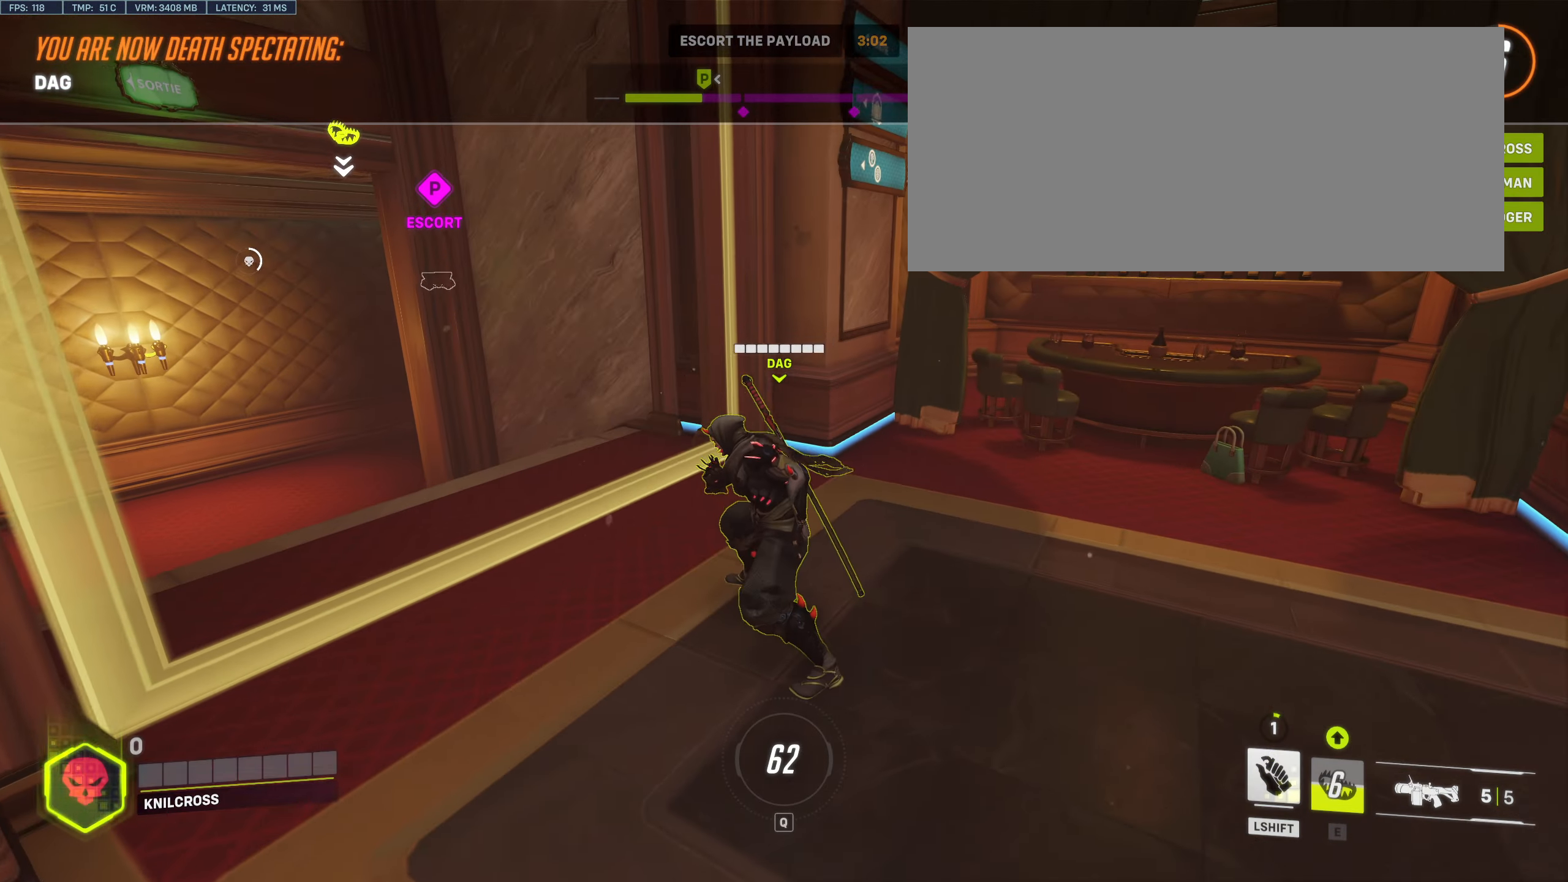
{"keys": [], "mouse": [], "events": []}
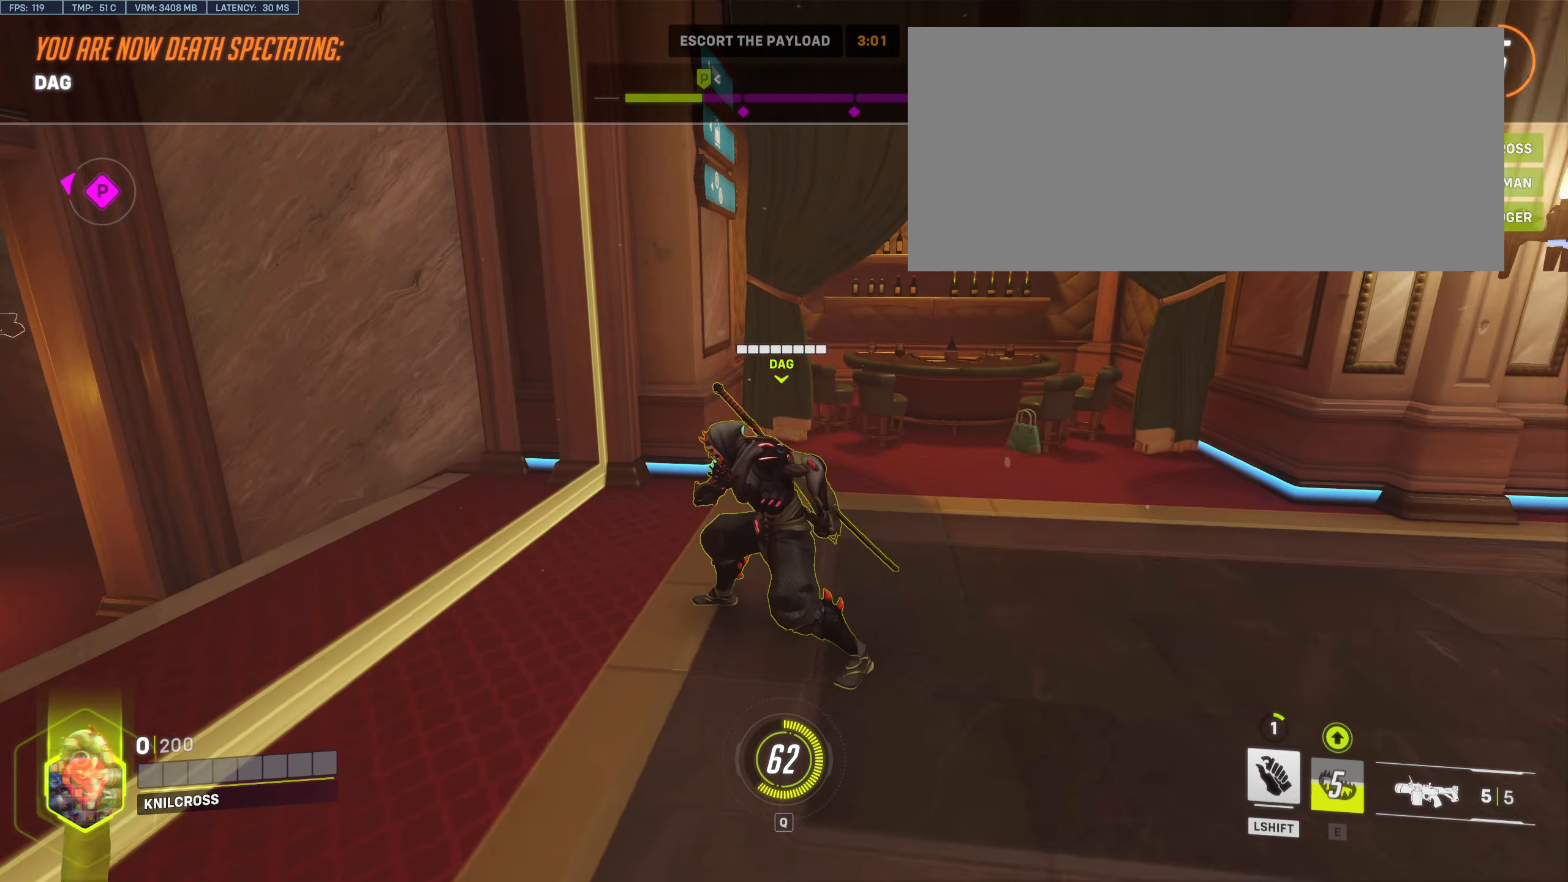
{"keys": [], "mouse": [], "events": [[100, "space", "down"], [167, "mouse_left", "down"], [234, "space", "up"], [317, "mouse_left", "up"]]}
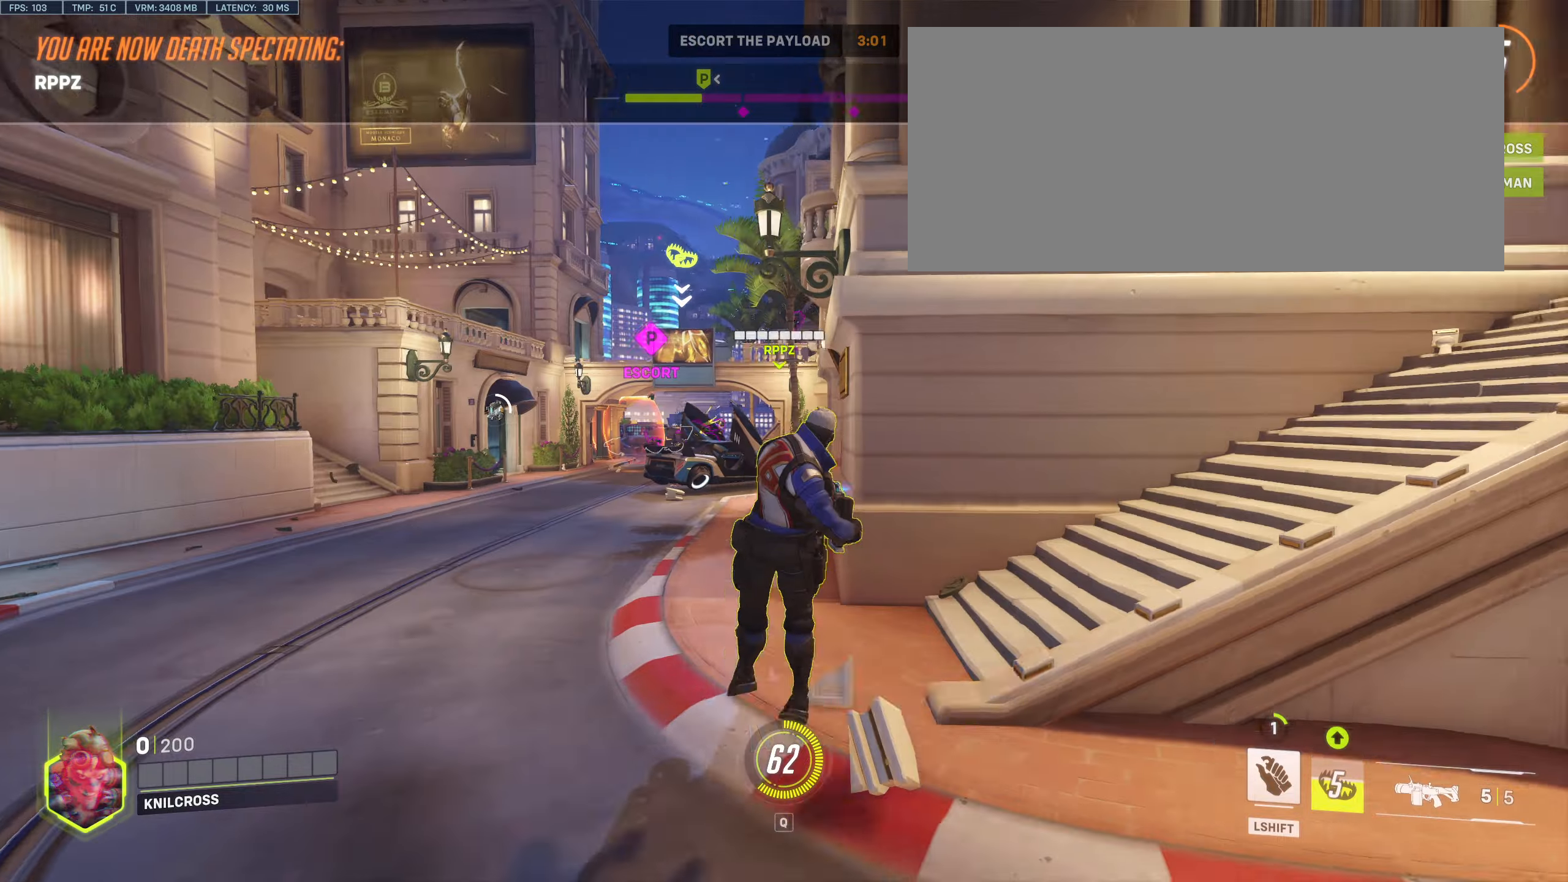
{"keys": ["w"], "mouse": [], "events": [[83, "w", "down"], [366, "shift", "down"], [466, "shift", "up"]]}
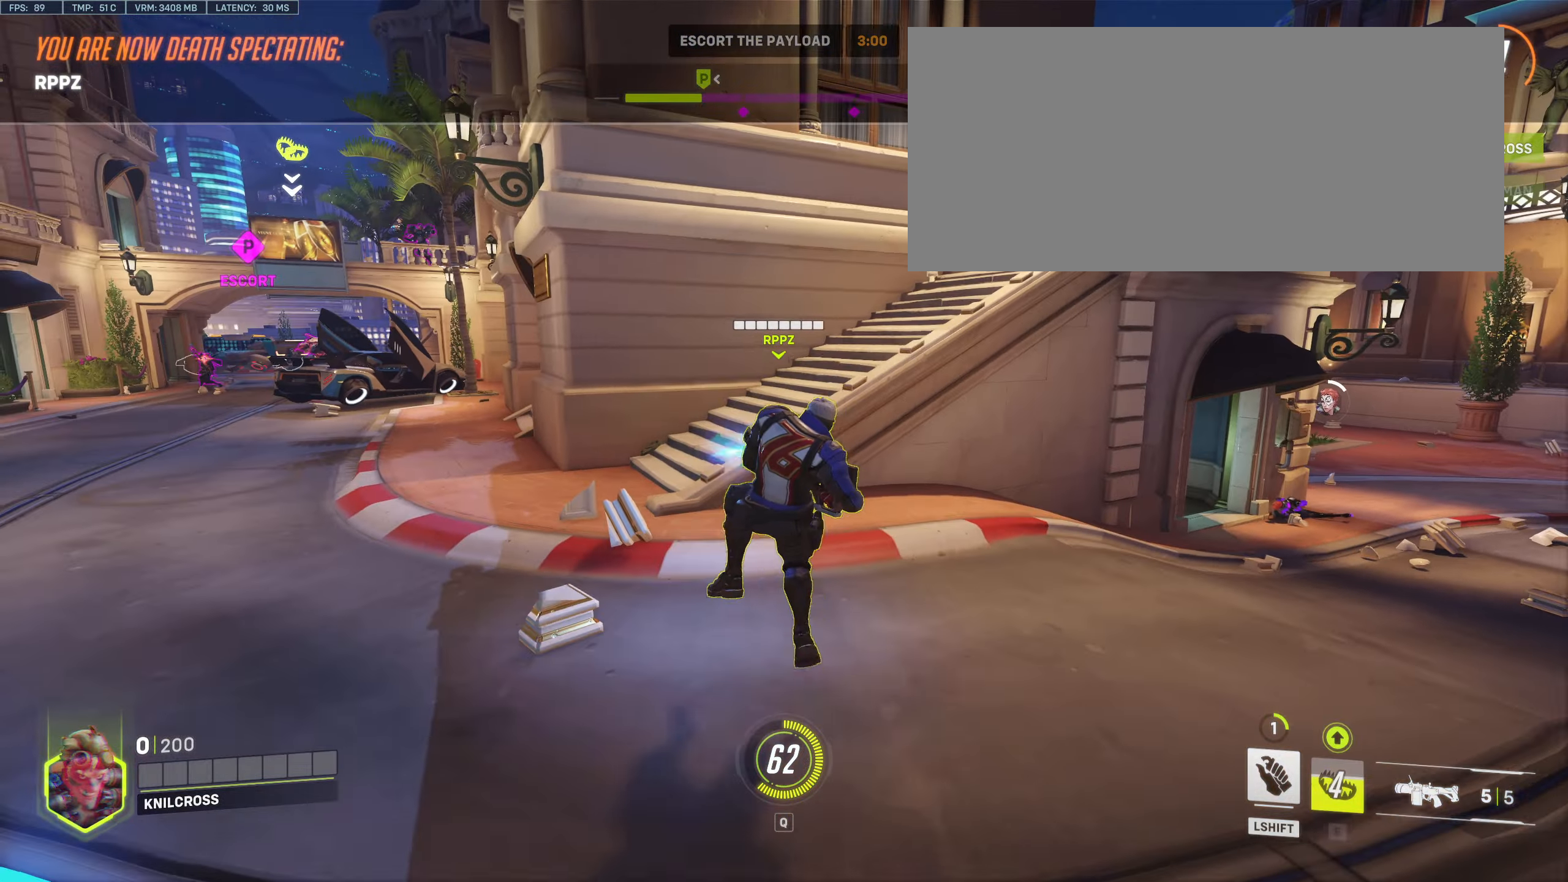
{"keys": ["w"], "mouse": [], "events": []}
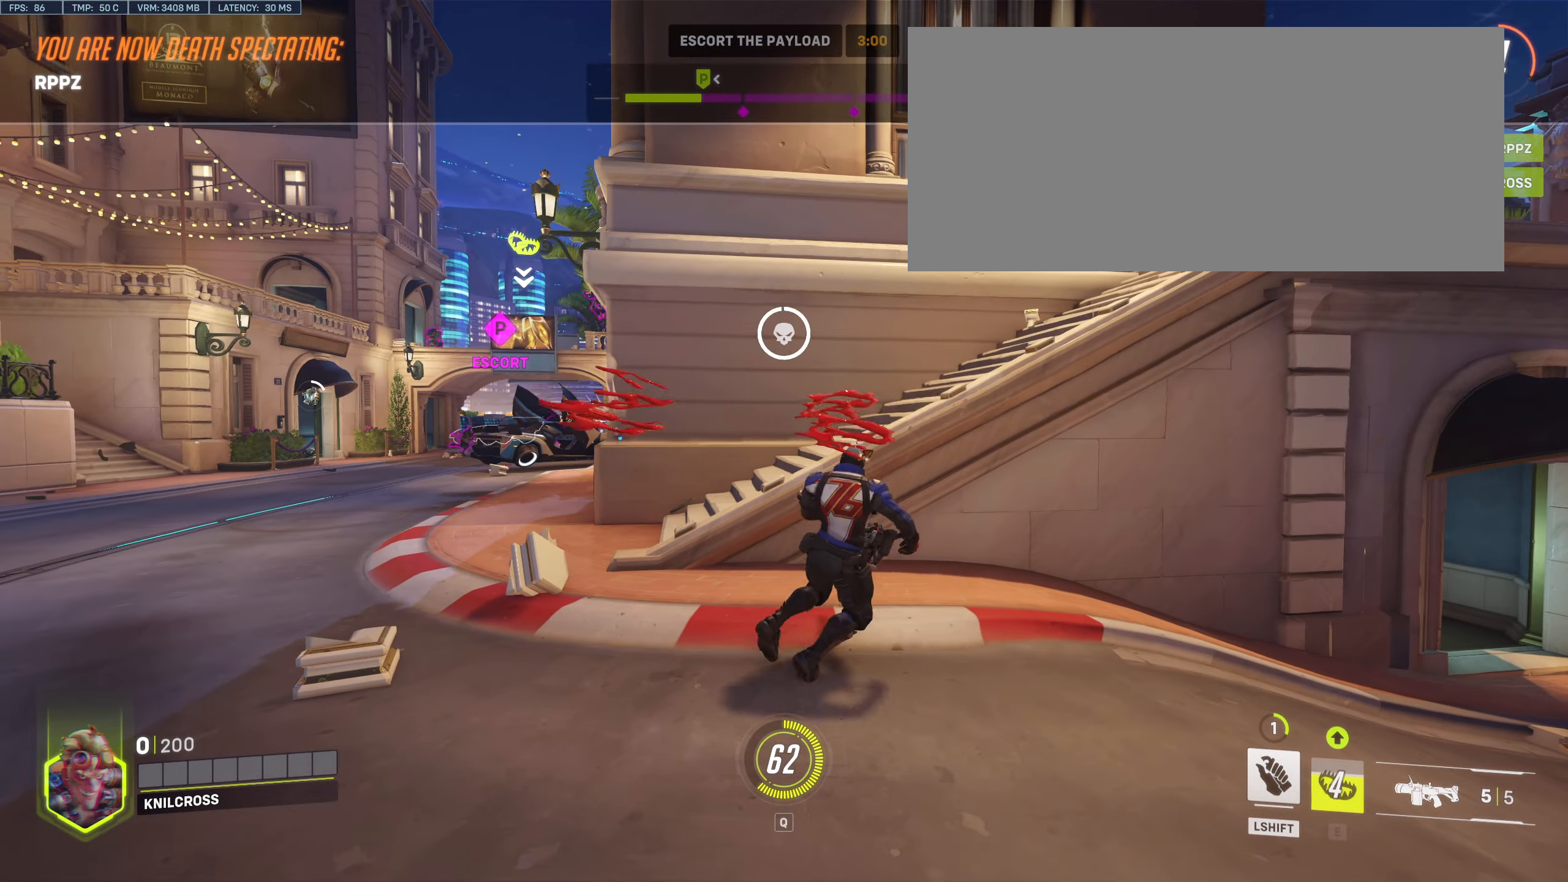
{"keys": ["w"], "mouse": [], "events": []}
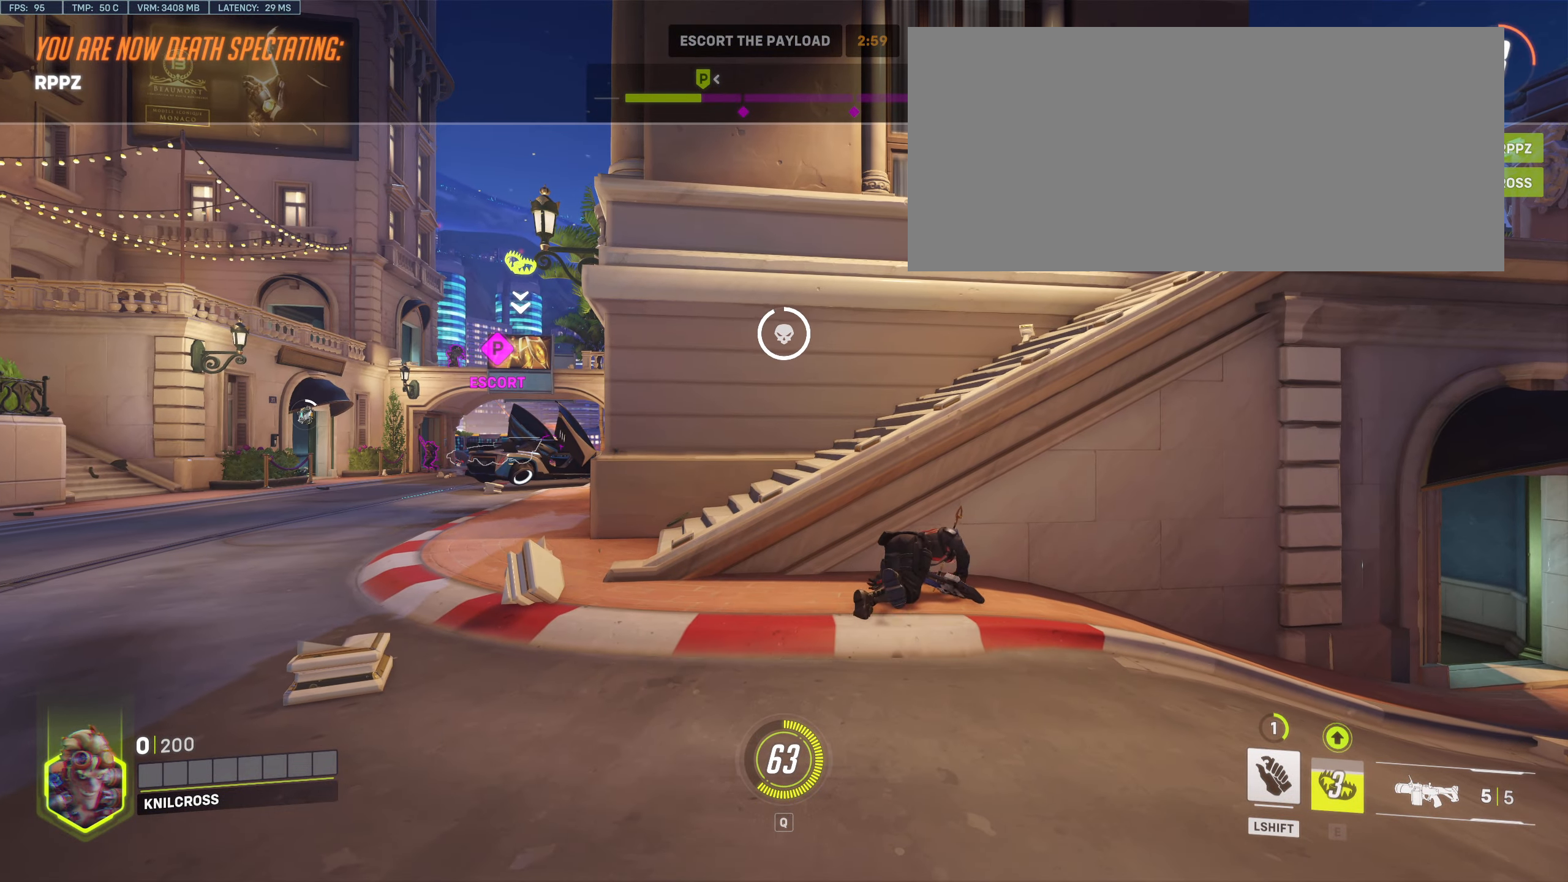
{"keys": ["w"], "mouse": [], "events": []}
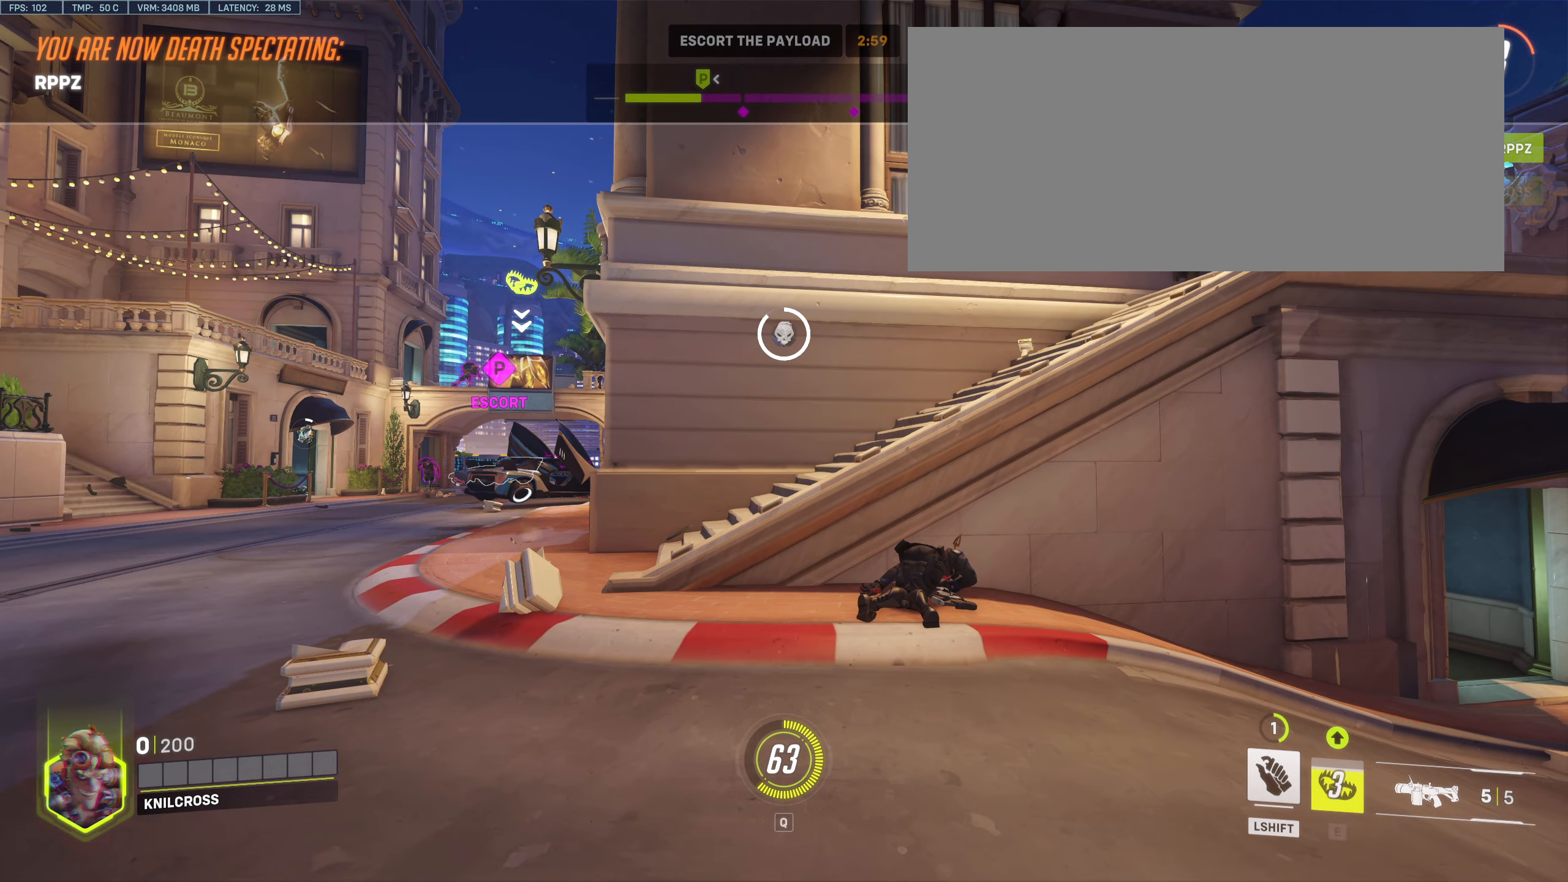
{"keys": ["w"], "mouse": [], "events": []}